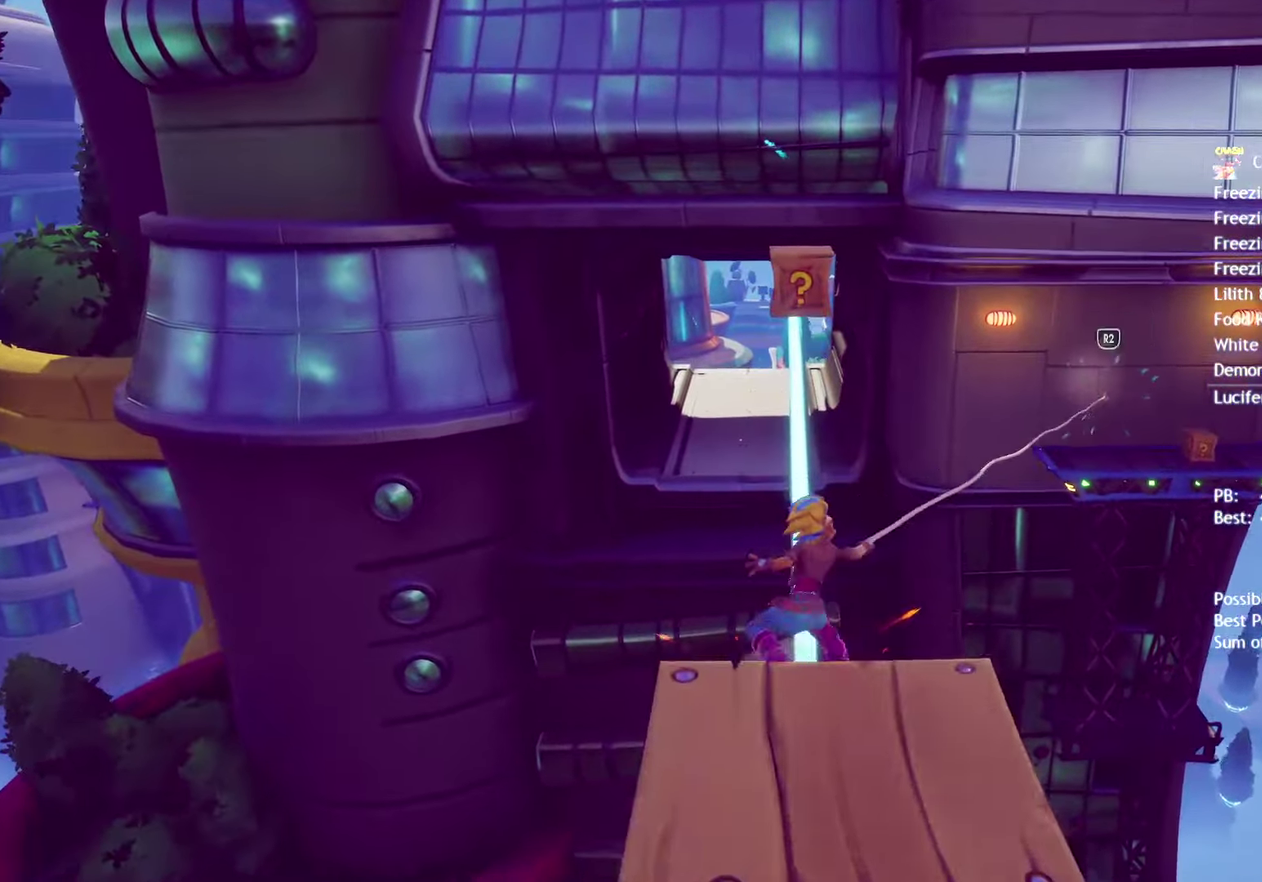
Gameplay with a controller (PlayStation layout); each line is a JSON object with the inputs held at the frame after it. "events" lists button and stick changes between this image and that frame as [ms after this image, input, new state], when the widget could be followed in between.
{"buttons": [], "left_stick": "up-right", "right_stick": "center", "events": [[200, "left_stick", "up-right"]]}
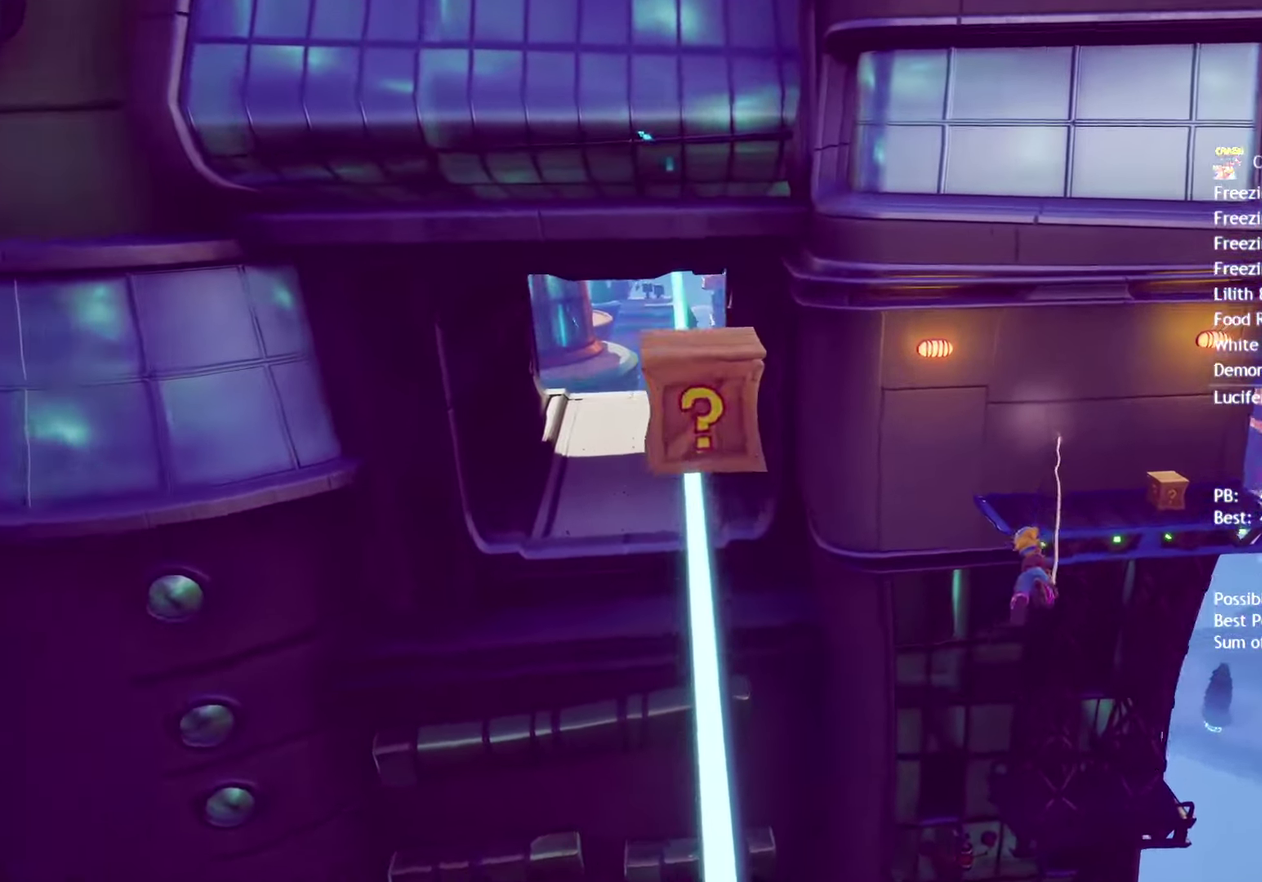
{"buttons": [], "left_stick": "up-right", "right_stick": "center", "events": []}
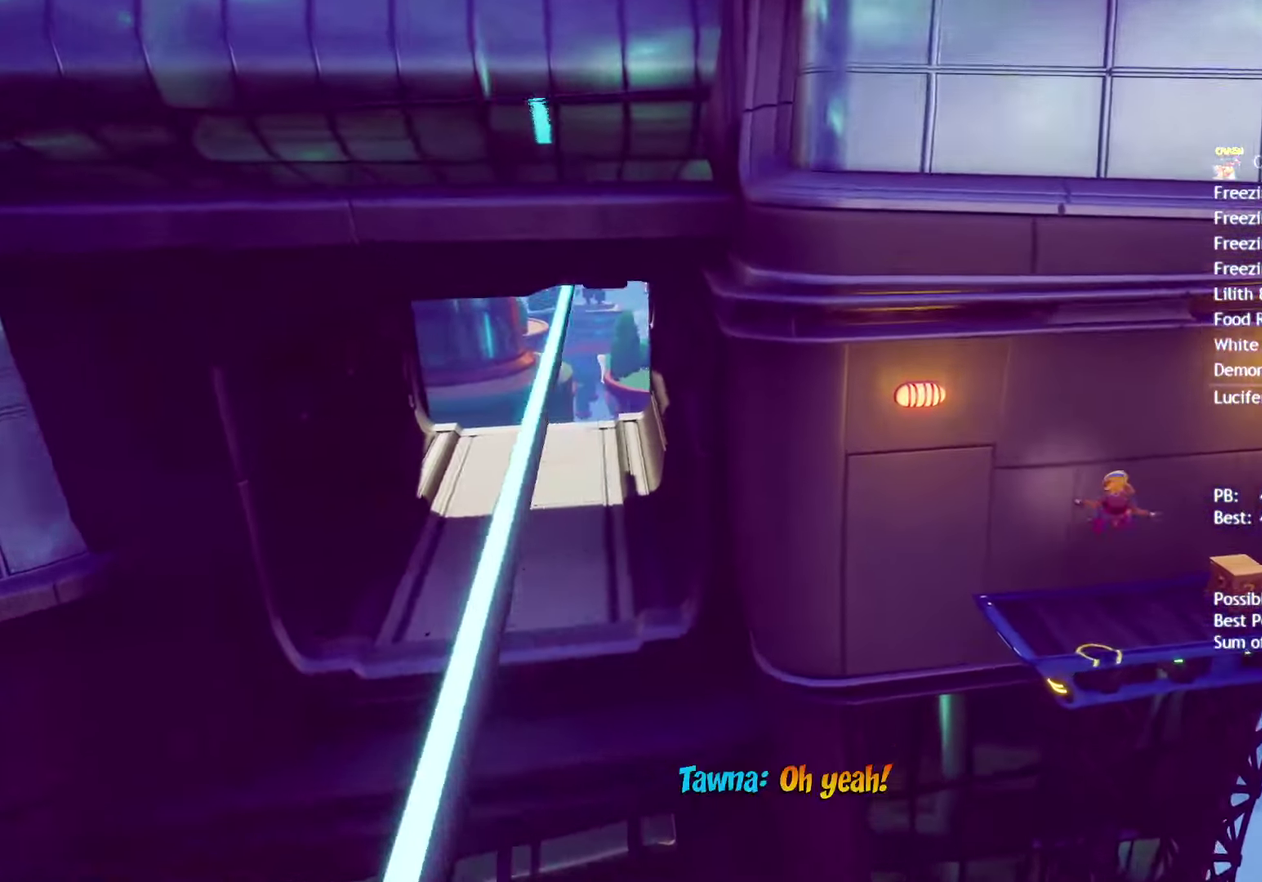
{"buttons": ["CROSS"], "left_stick": "up-right", "right_stick": "center", "events": [[450, "CROSS", "down"]]}
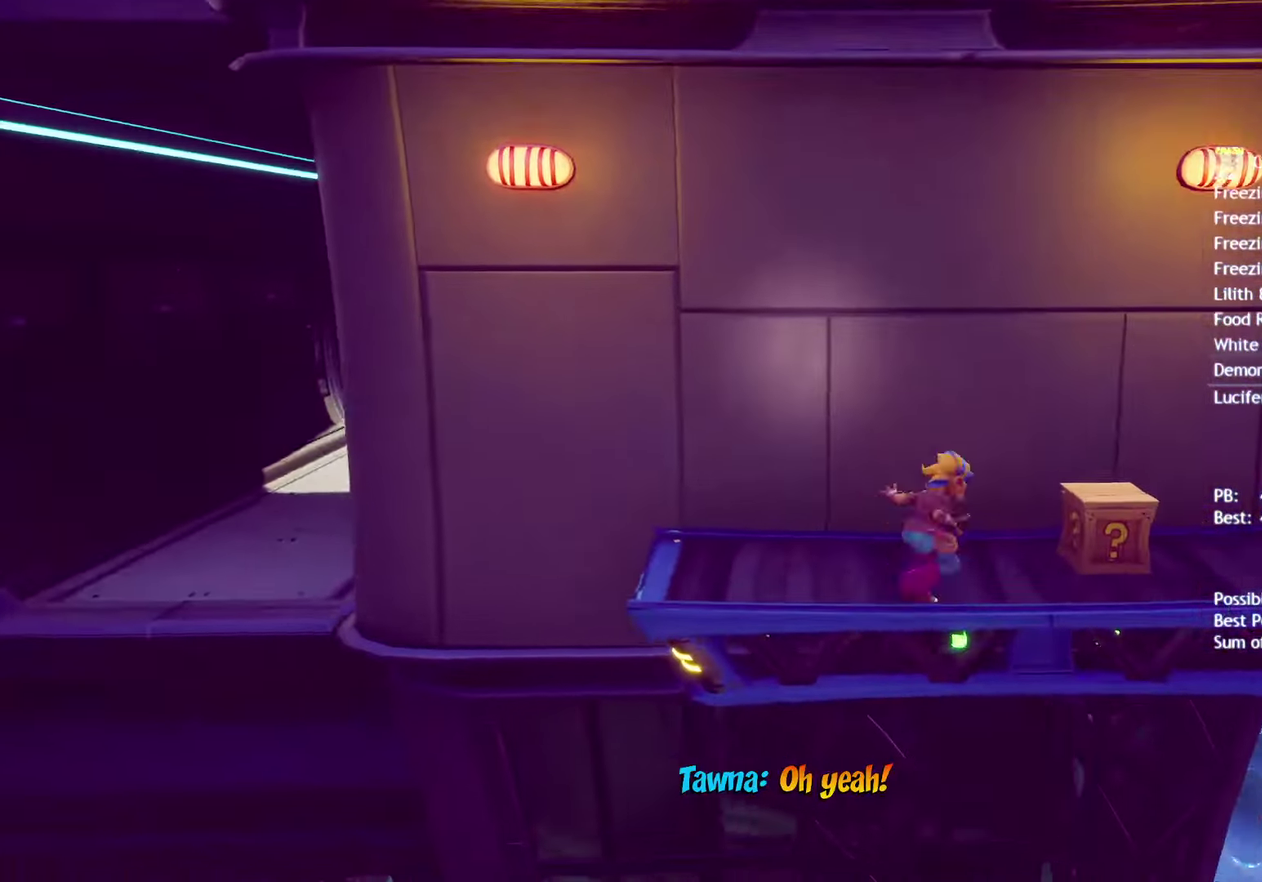
{"buttons": [], "left_stick": "right", "right_stick": "center", "events": [[17, "left_stick", "right"], [33, "CROSS", "up"]]}
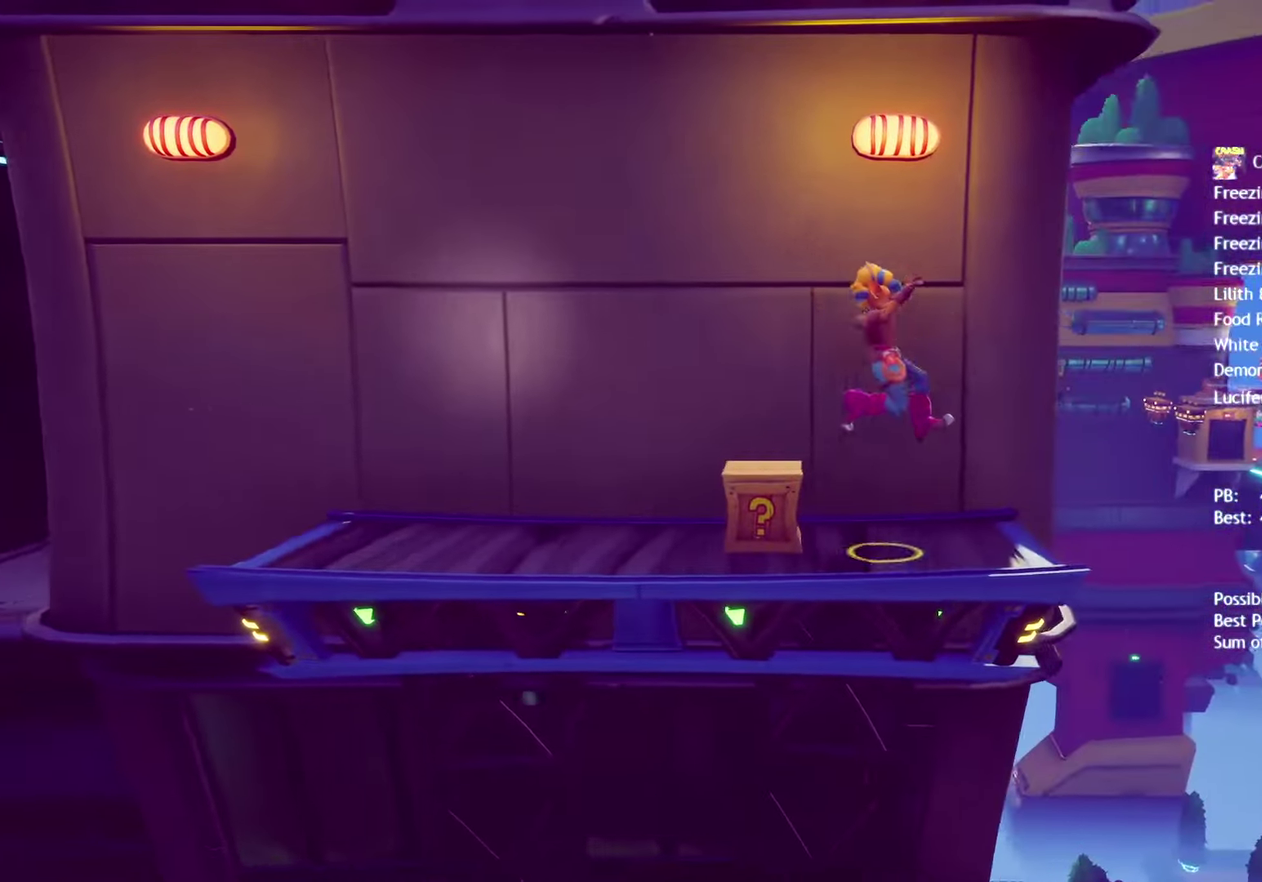
{"buttons": [], "left_stick": "right", "right_stick": "center", "events": [[367, "CROSS", "down"], [467, "CROSS", "up"]]}
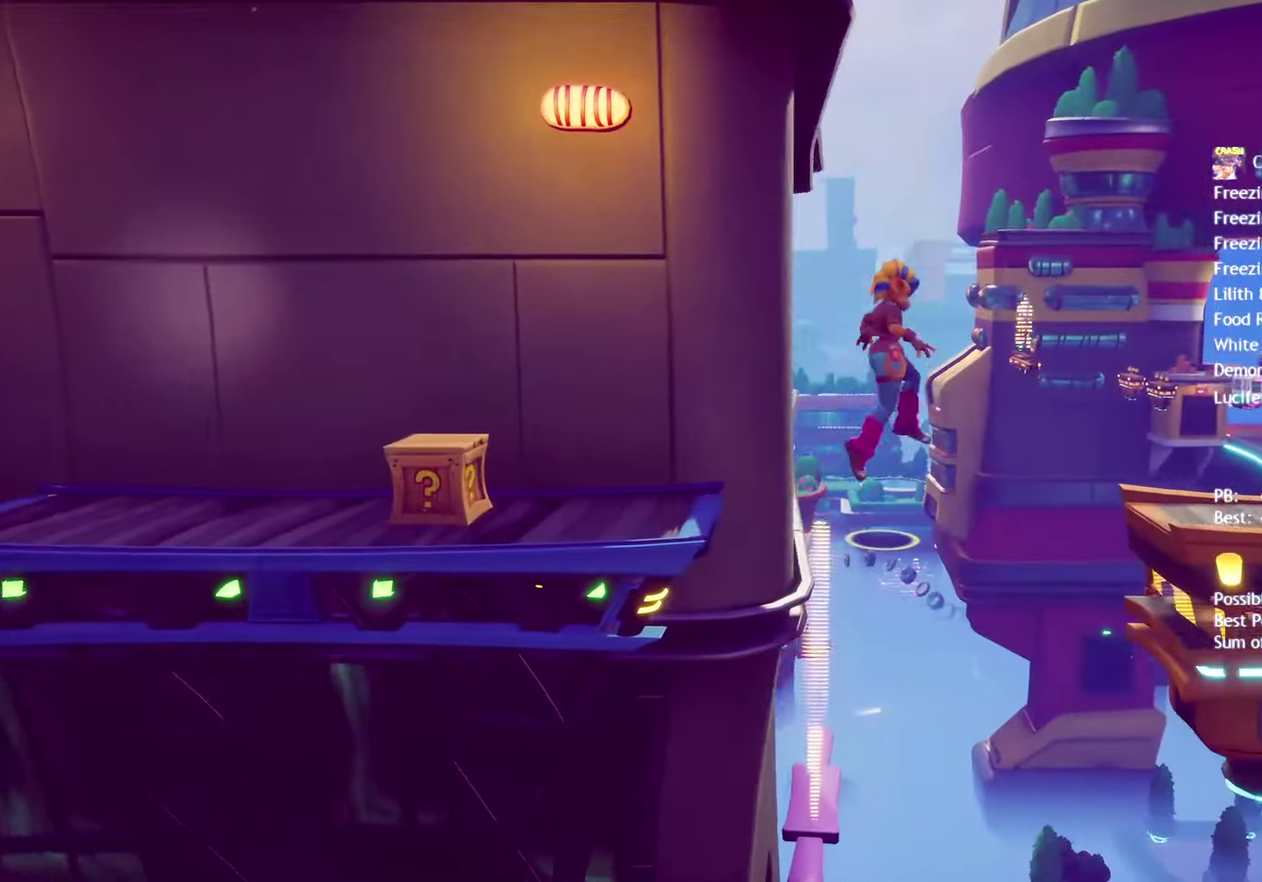
{"buttons": [], "left_stick": "right", "right_stick": "center", "events": []}
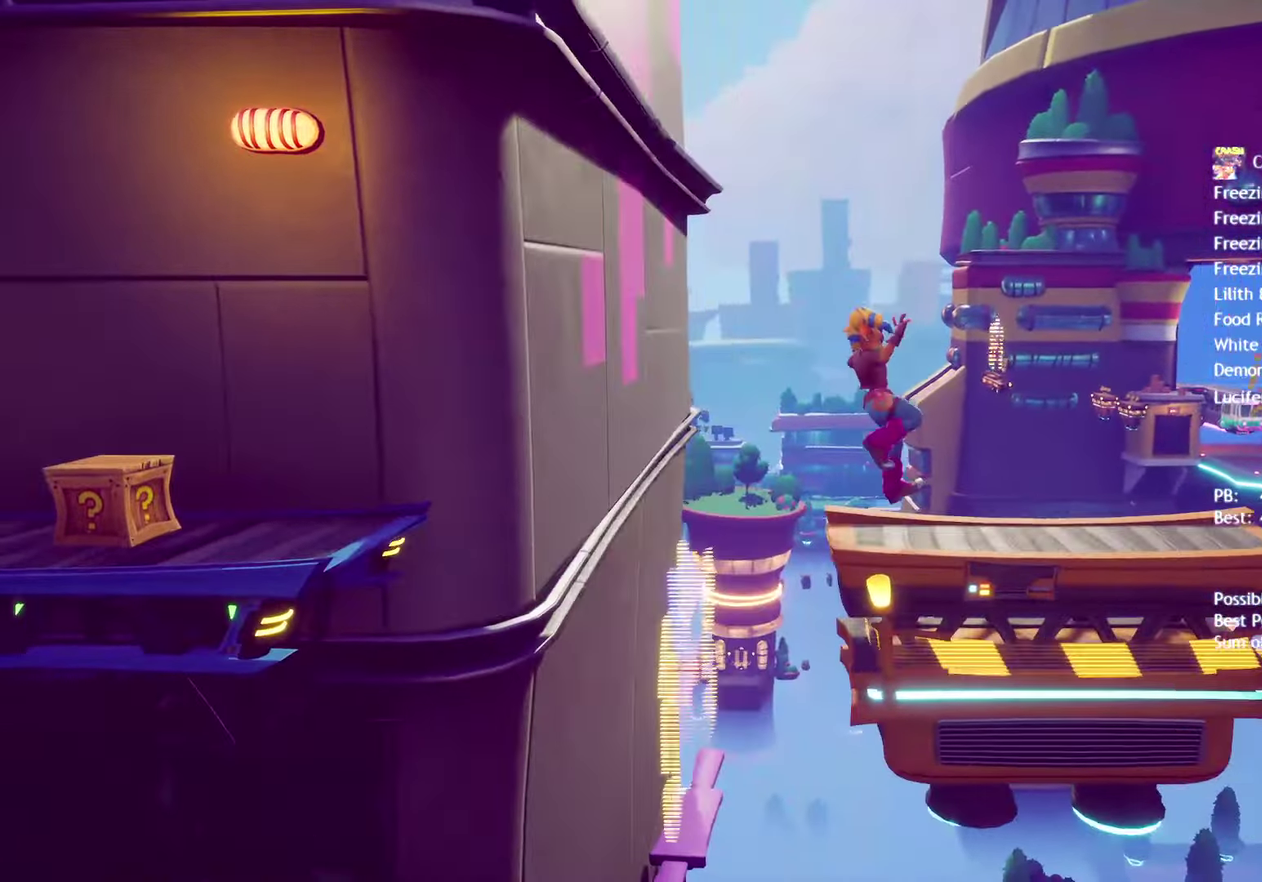
{"buttons": [], "left_stick": "right", "right_stick": "center", "events": []}
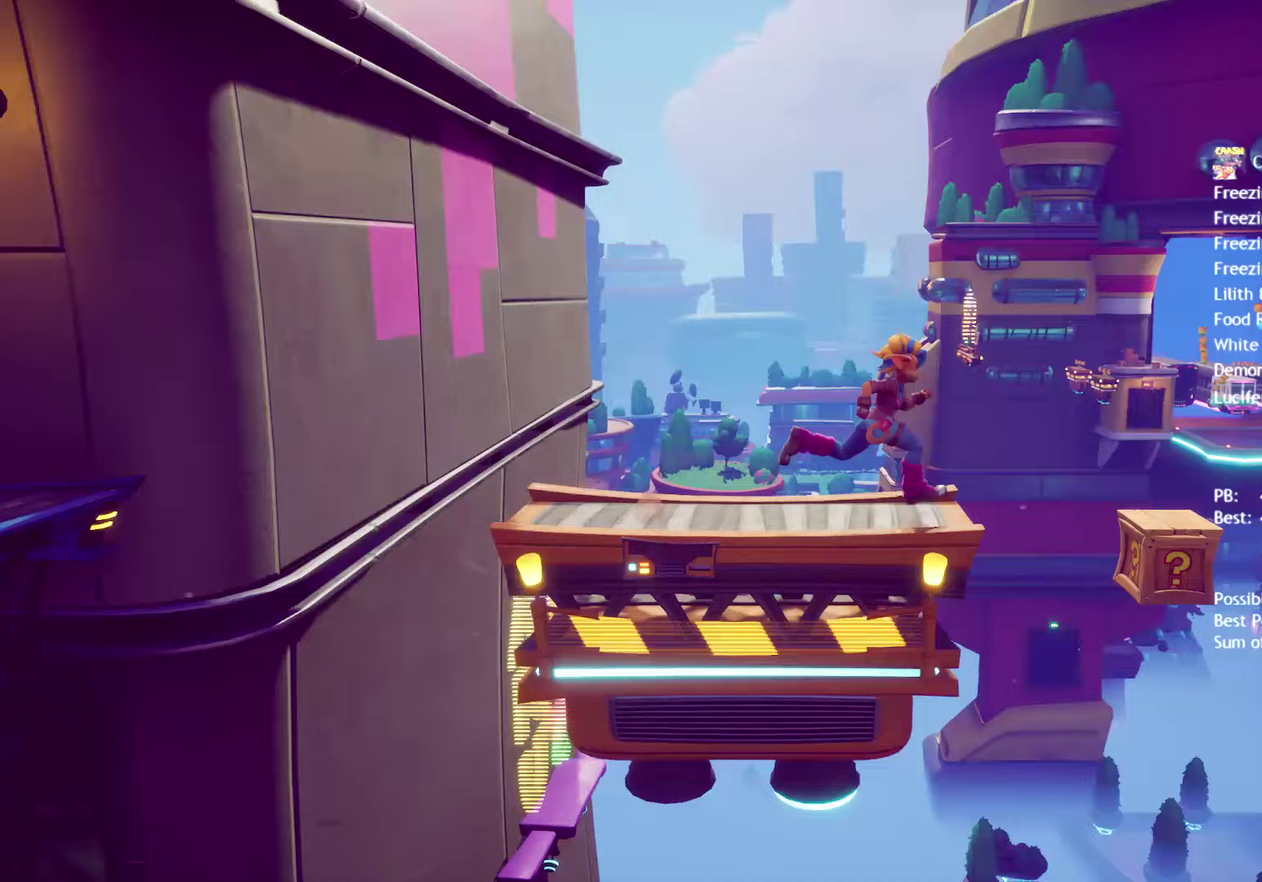
{"buttons": [], "left_stick": "right", "right_stick": "center", "events": [[233, "CROSS", "down"], [333, "CROSS", "up"]]}
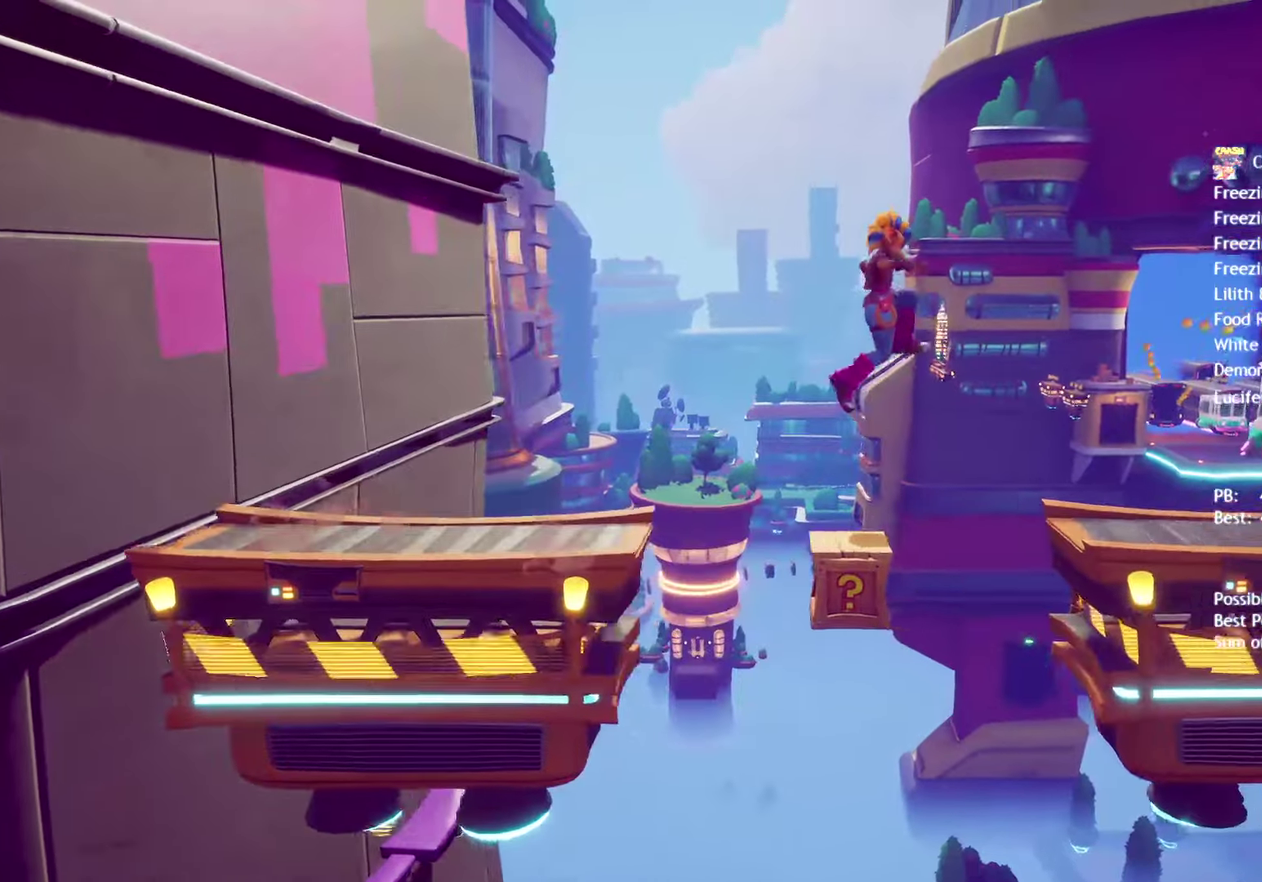
{"buttons": [], "left_stick": "right", "right_stick": "center", "events": []}
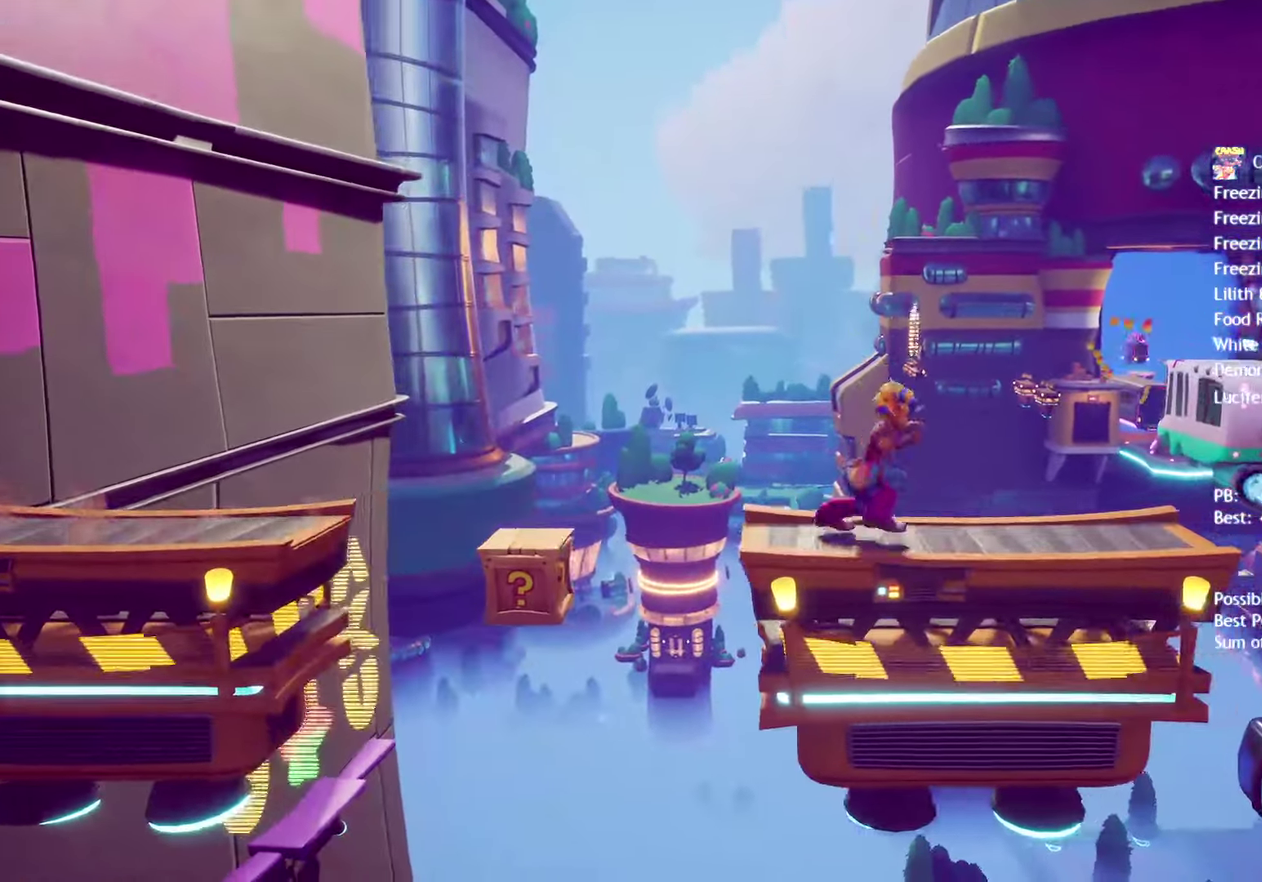
{"buttons": [], "left_stick": "right", "right_stick": "center", "events": []}
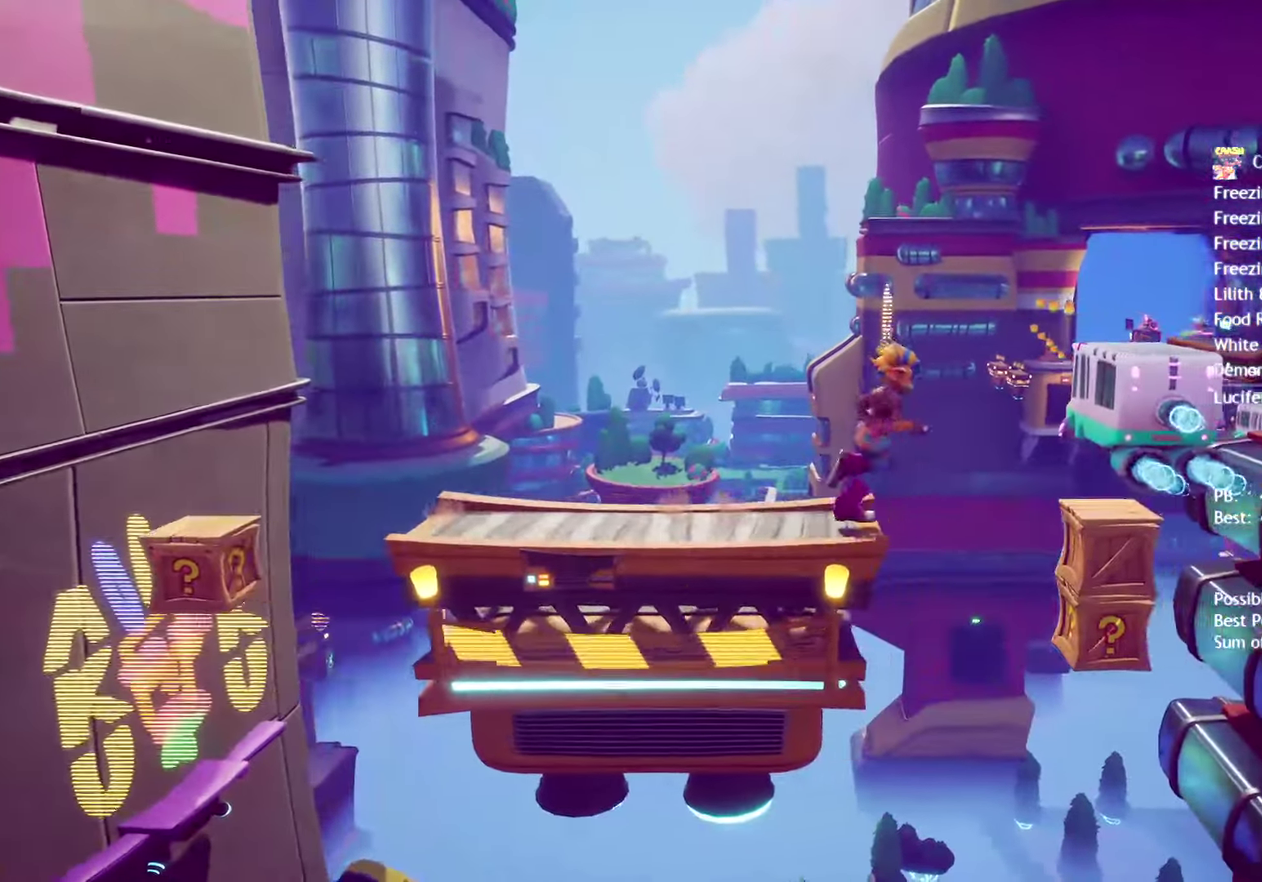
{"buttons": [], "left_stick": "right", "right_stick": "center", "events": [[150, "CROSS", "down"], [267, "CROSS", "up"]]}
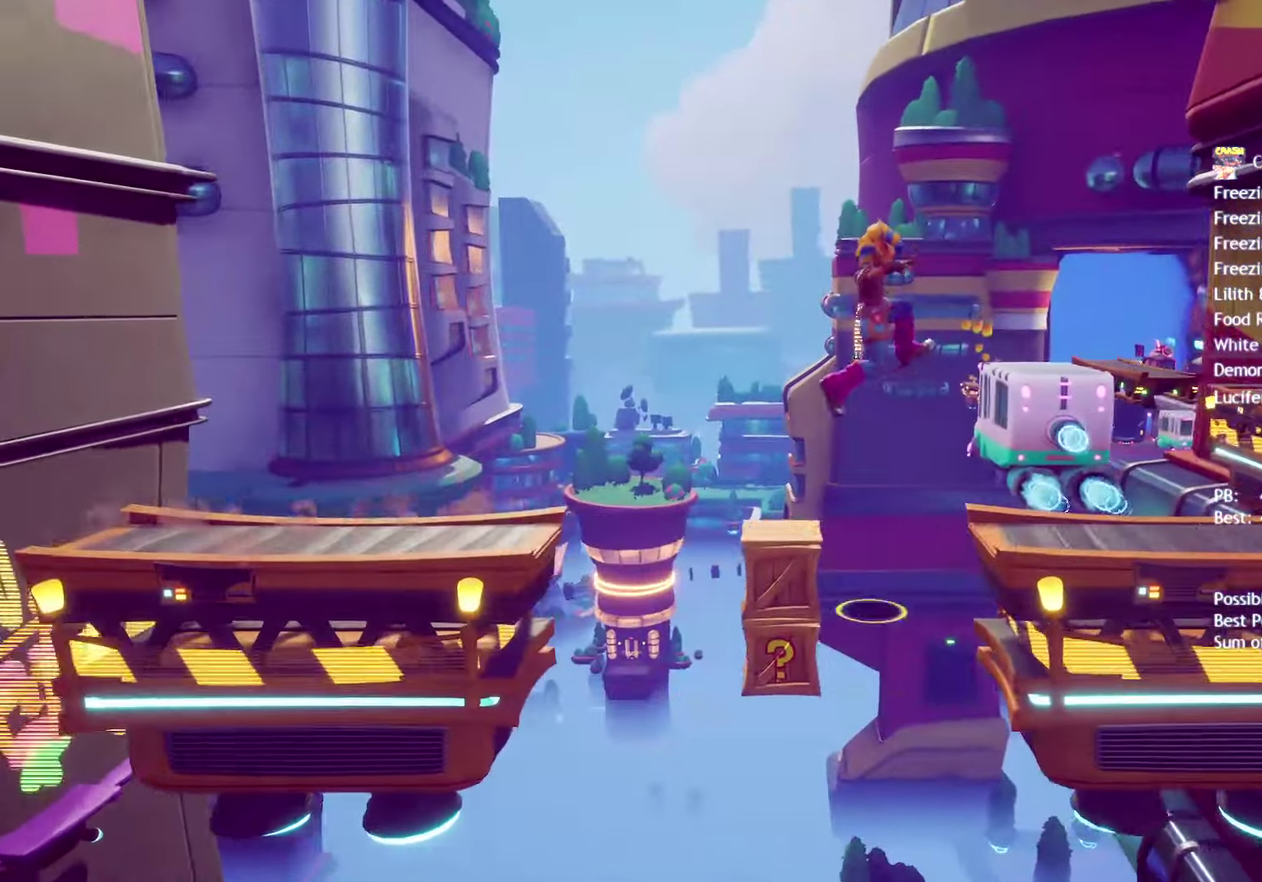
{"buttons": [], "left_stick": "right", "right_stick": "center", "events": []}
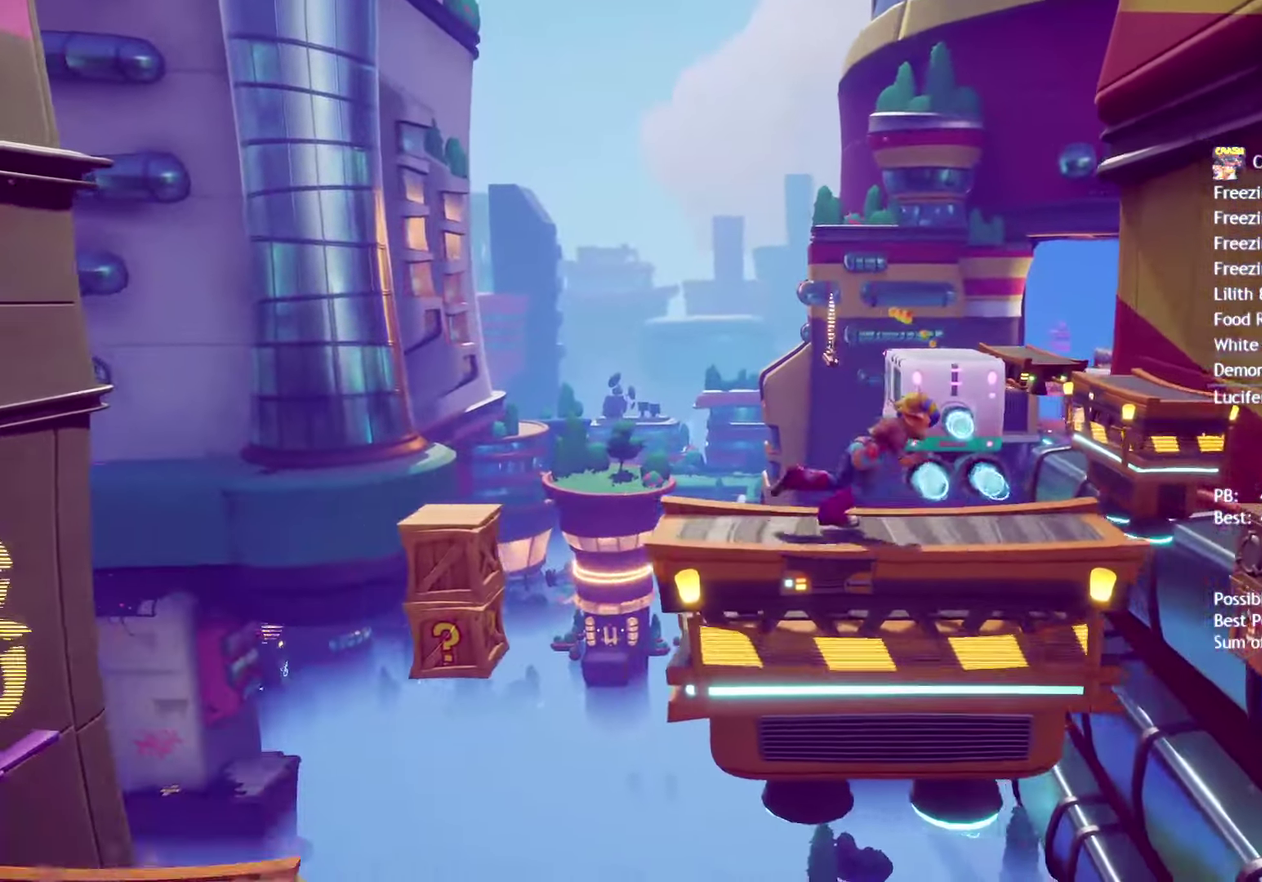
{"buttons": ["CROSS"], "left_stick": "up-right", "right_stick": "center", "events": [[350, "left_stick", "up-right"], [483, "CROSS", "down"]]}
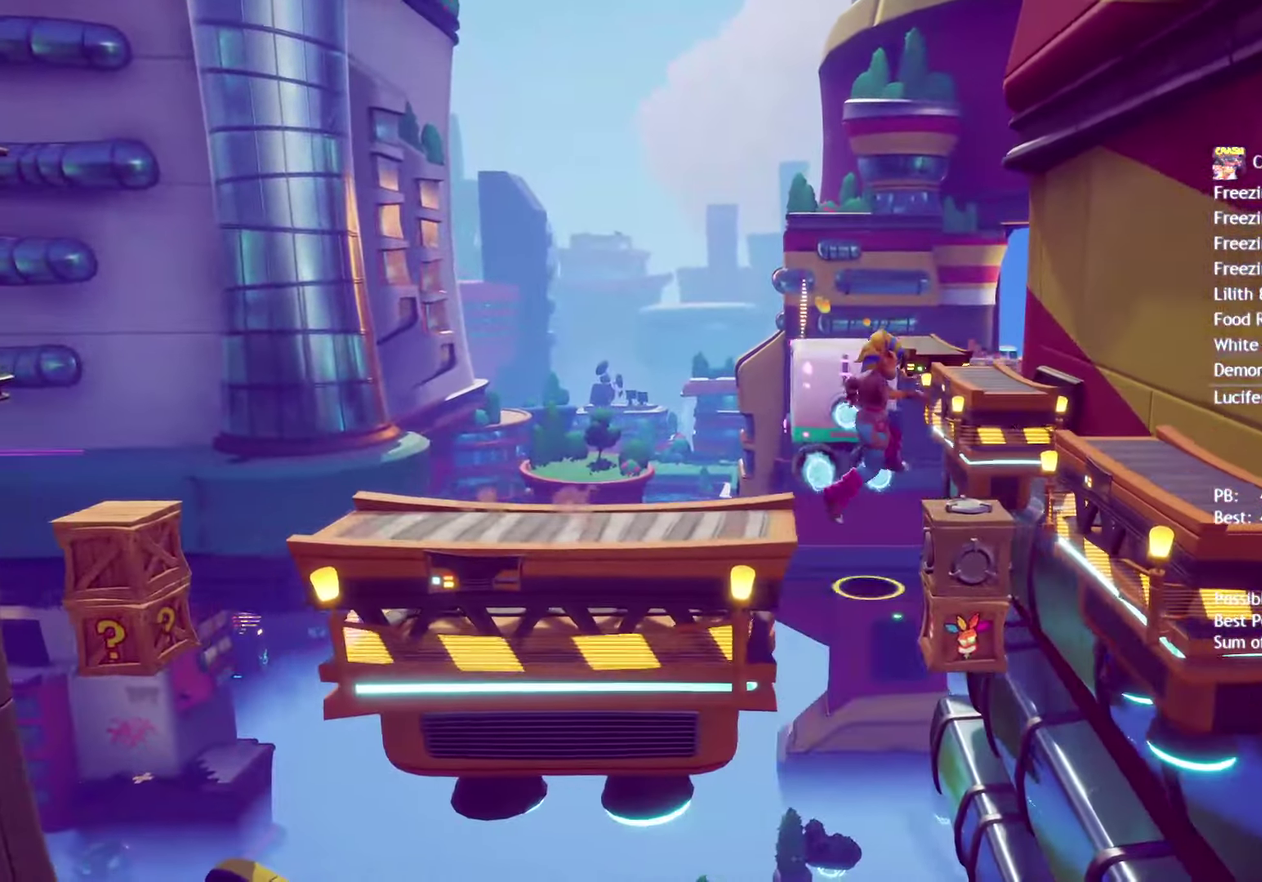
{"buttons": [], "left_stick": "up", "right_stick": "center", "events": [[83, "CROSS", "up"], [417, "left_stick", "up"]]}
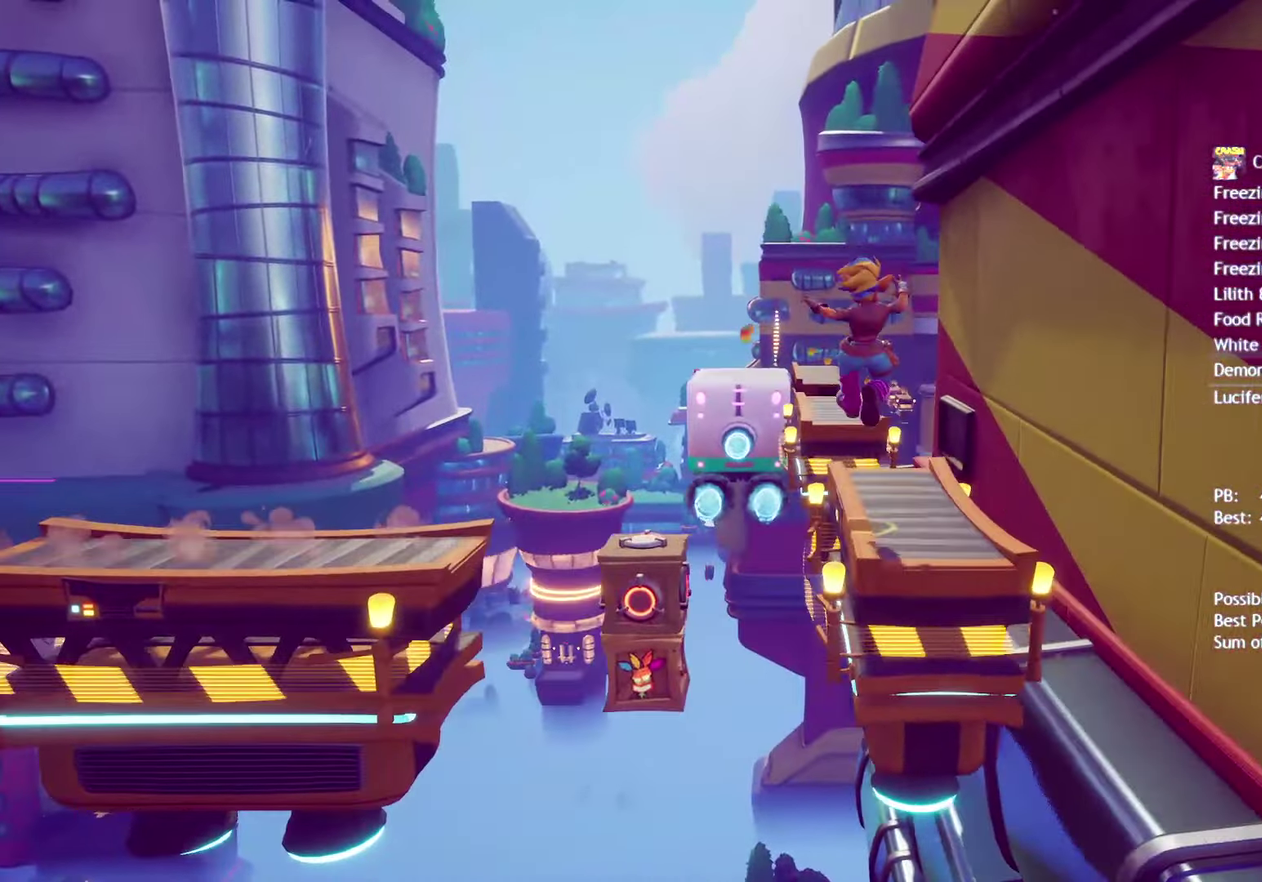
{"buttons": [], "left_stick": "up", "right_stick": "center", "events": []}
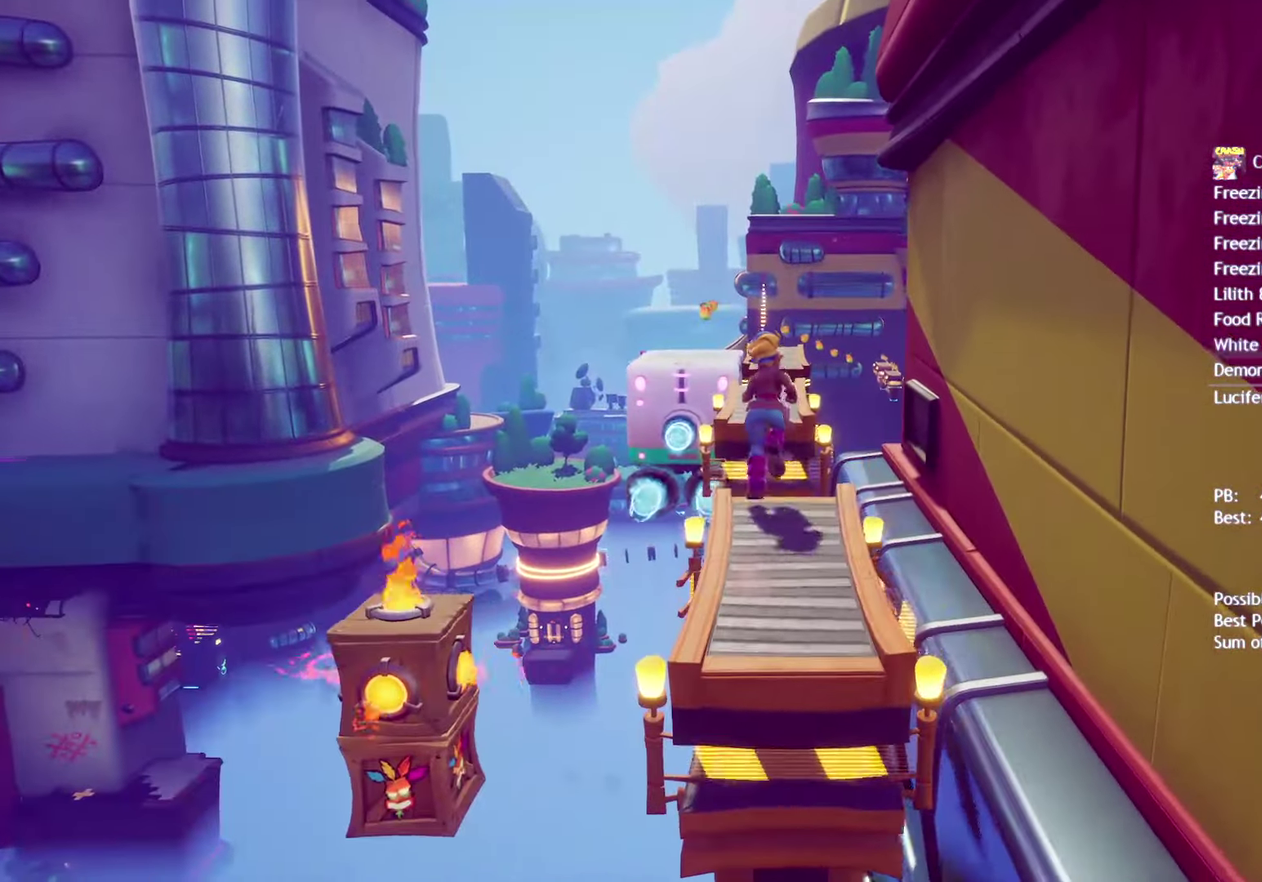
{"buttons": [], "left_stick": "up", "right_stick": "center", "events": [[133, "CROSS", "down"], [233, "CROSS", "up"]]}
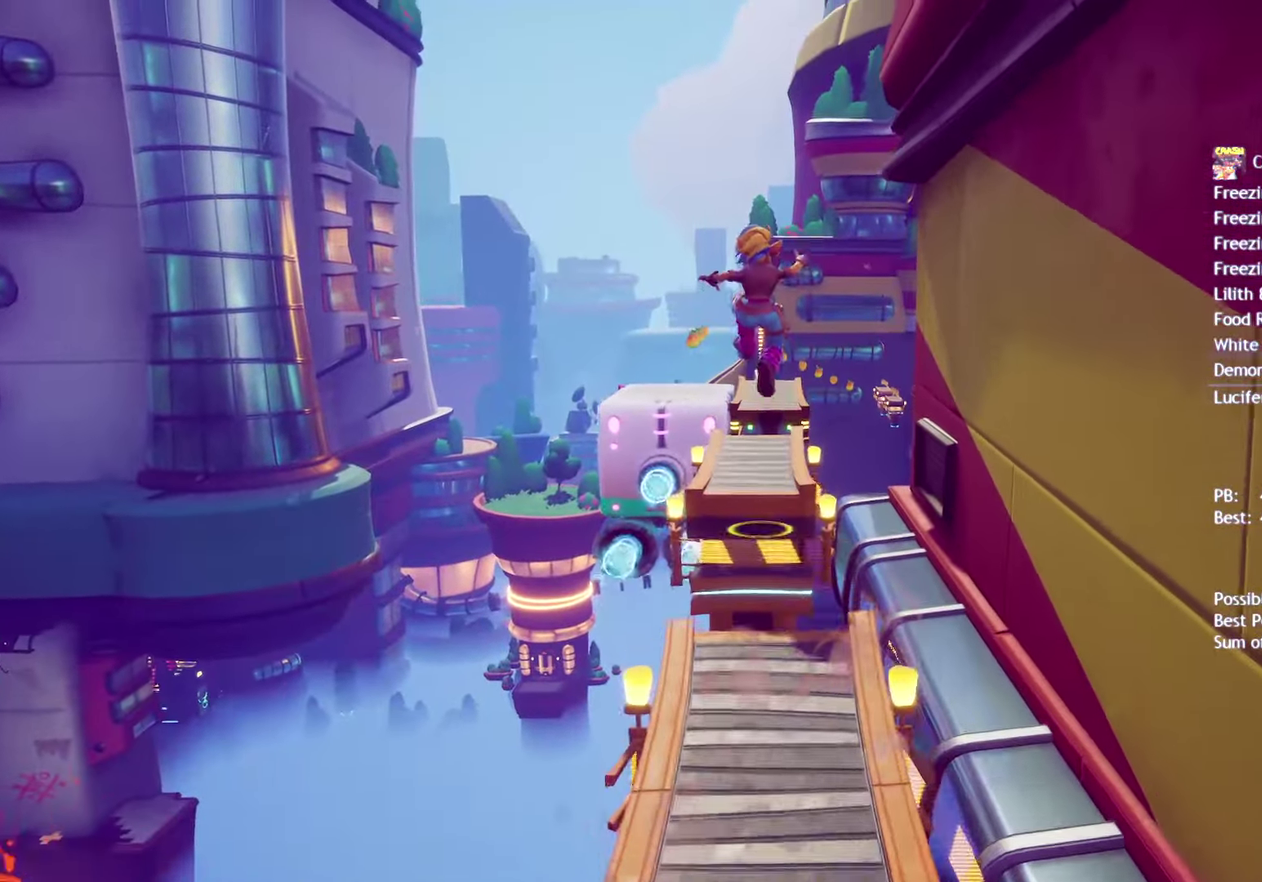
{"buttons": [], "left_stick": "up", "right_stick": "center", "events": []}
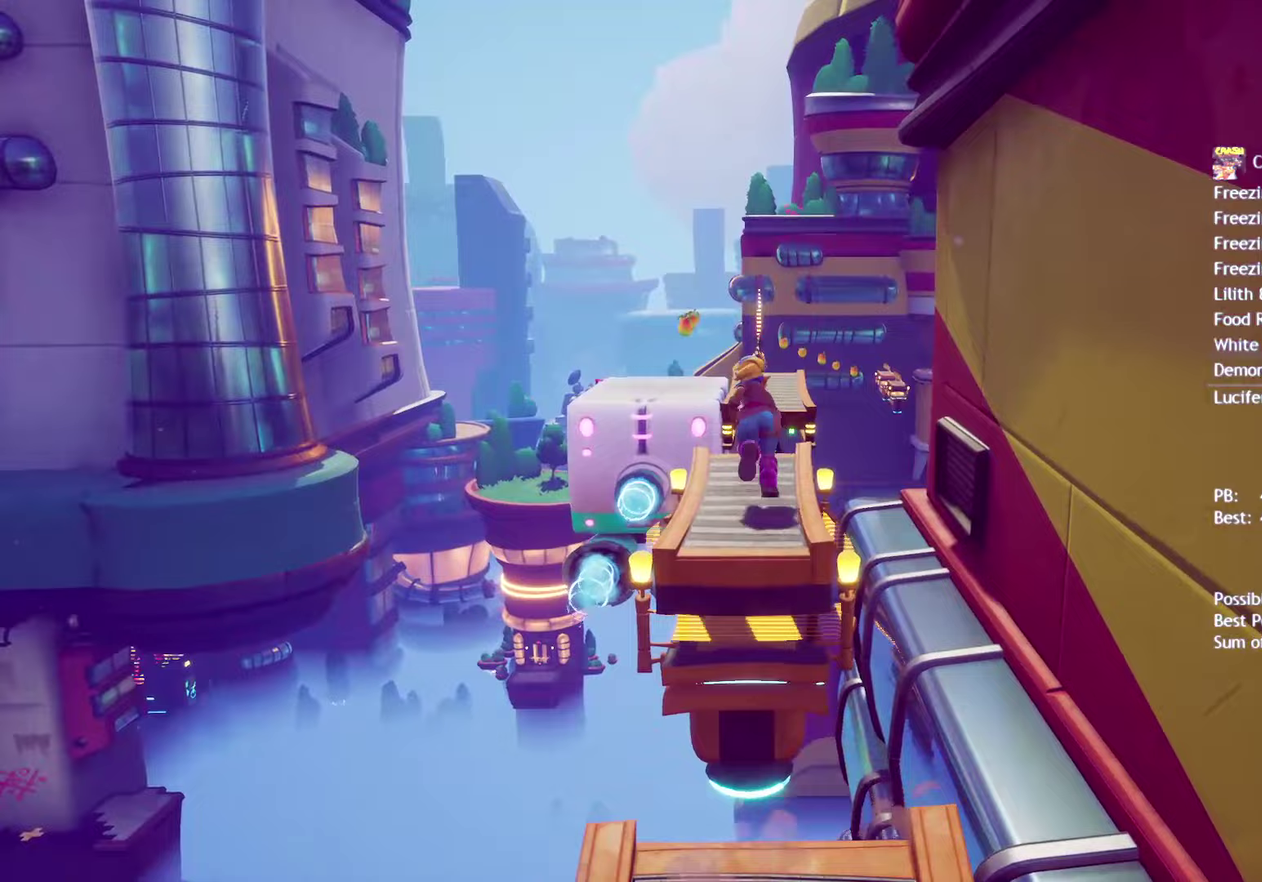
{"buttons": [], "left_stick": "up", "right_stick": "center", "events": [[433, "CROSS", "down"], [500, "CROSS", "up"]]}
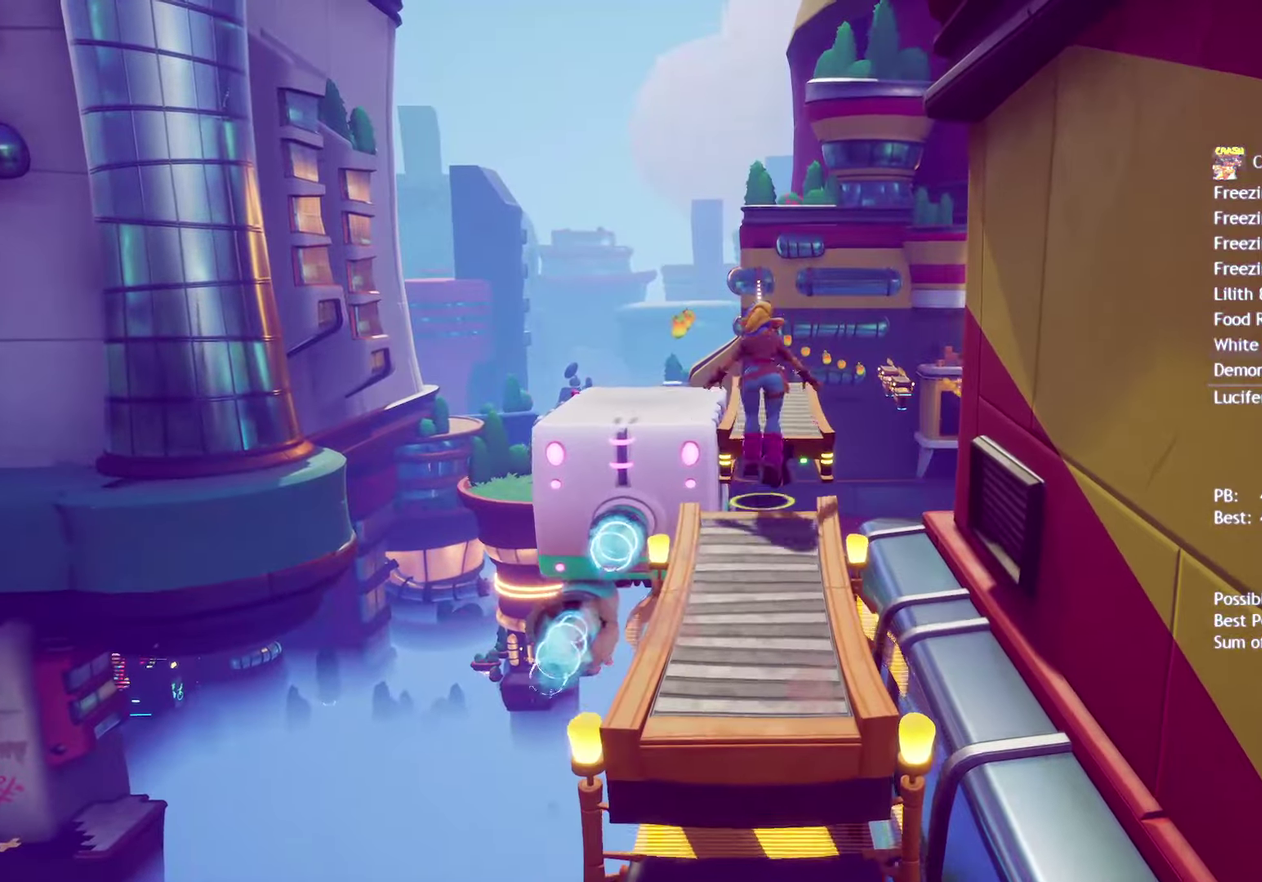
{"buttons": [], "left_stick": "up", "right_stick": "center", "events": []}
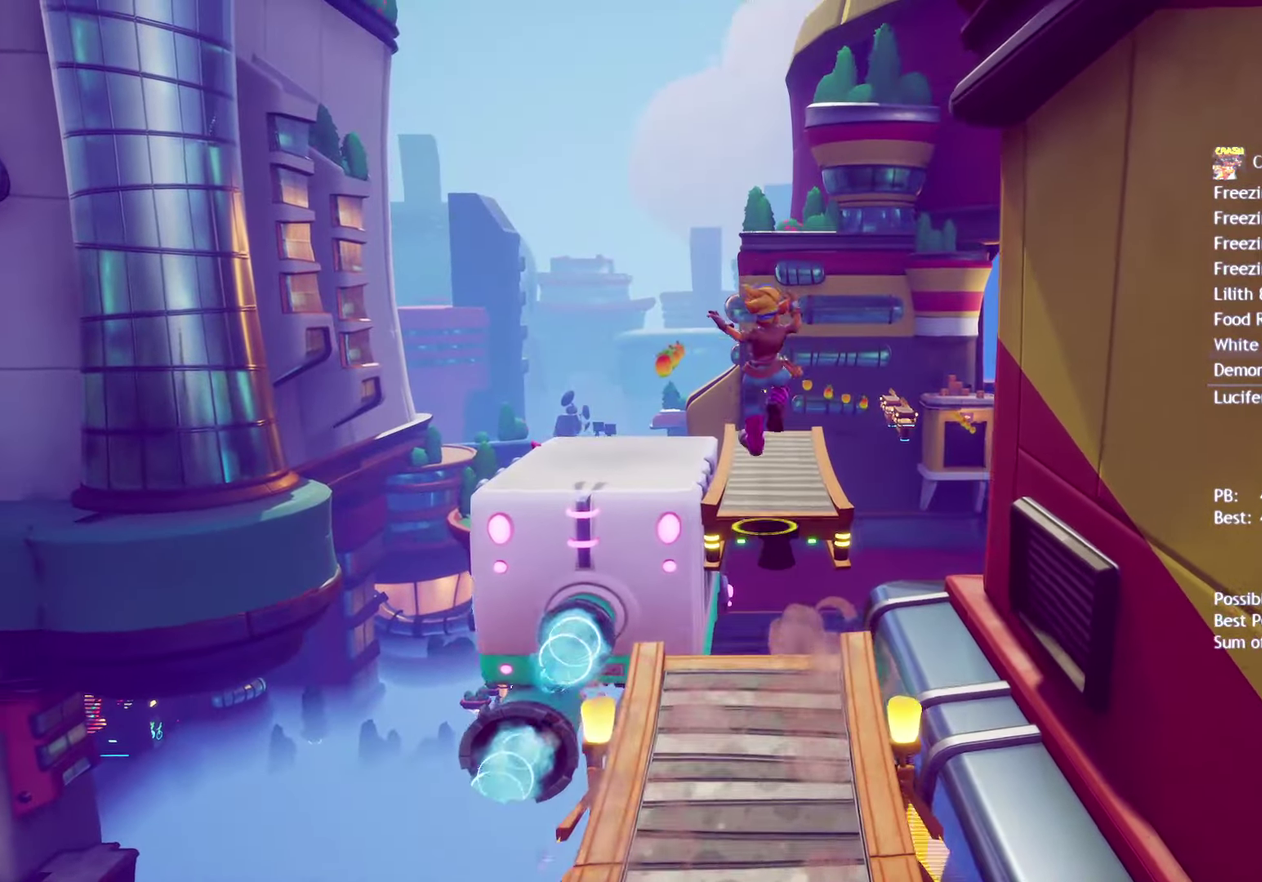
{"buttons": [], "left_stick": "up-left", "right_stick": "center", "events": [[17, "left_stick", "up-left"]]}
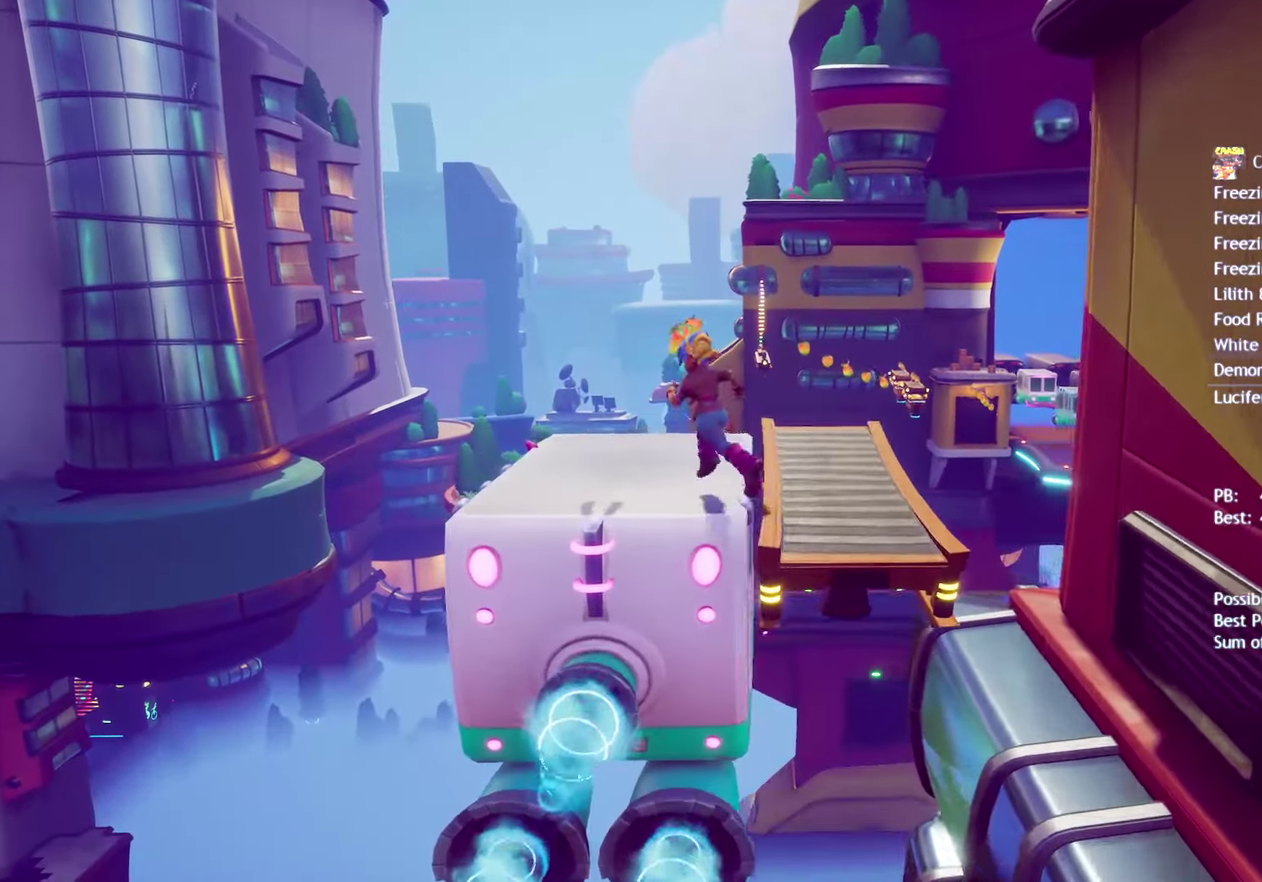
{"buttons": [], "left_stick": "center", "right_stick": "center", "events": [[267, "left_stick", "center"]]}